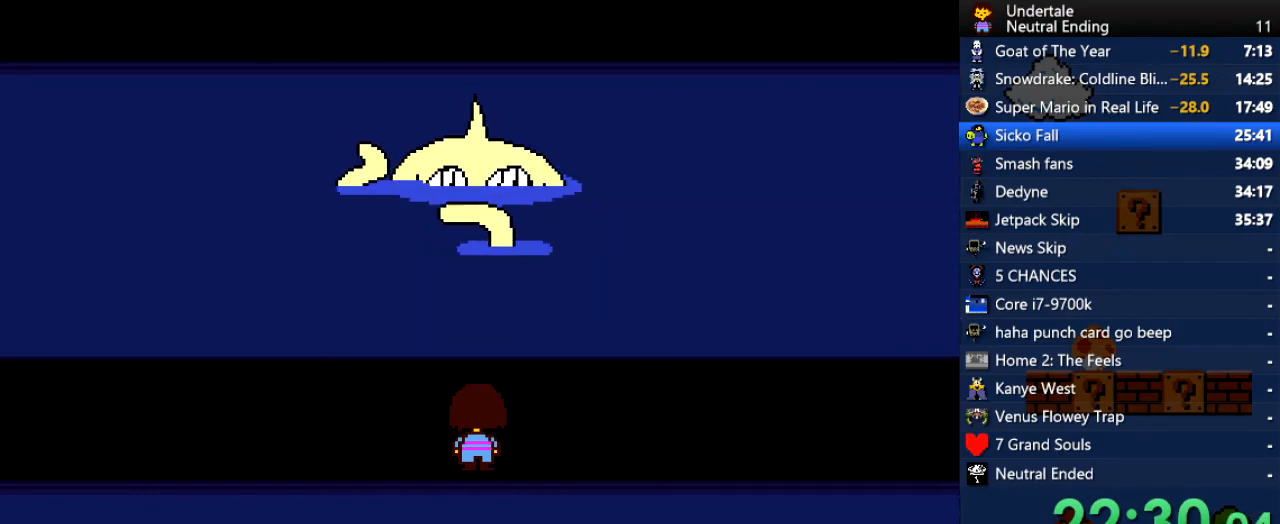
Gameplay with keyboard; each line is a JSON object with the keys held at the frame after it. "events" lists presses ("down") and releases ("up") of "c", "ctrl", "down", "left", "return", "right", "shift", "up", "x" and "z" between this image and that frame as [ms after this image, input, new state], when the widget could be followed in between. No other keys are recorded. Mouse input is not recorded.
{"keys": [], "events": [[19, "return", "up"], [19, "z", "up"], [57, "return", "down"], [57, "z", "down"], [114, "return", "up"], [114, "z", "up"], [151, "return", "down"], [151, "z", "down"], [208, "return", "up"], [246, "return", "down"], [246, "z", "up"], [302, "return", "up"], [302, "z", "down"], [340, "z", "up"]]}
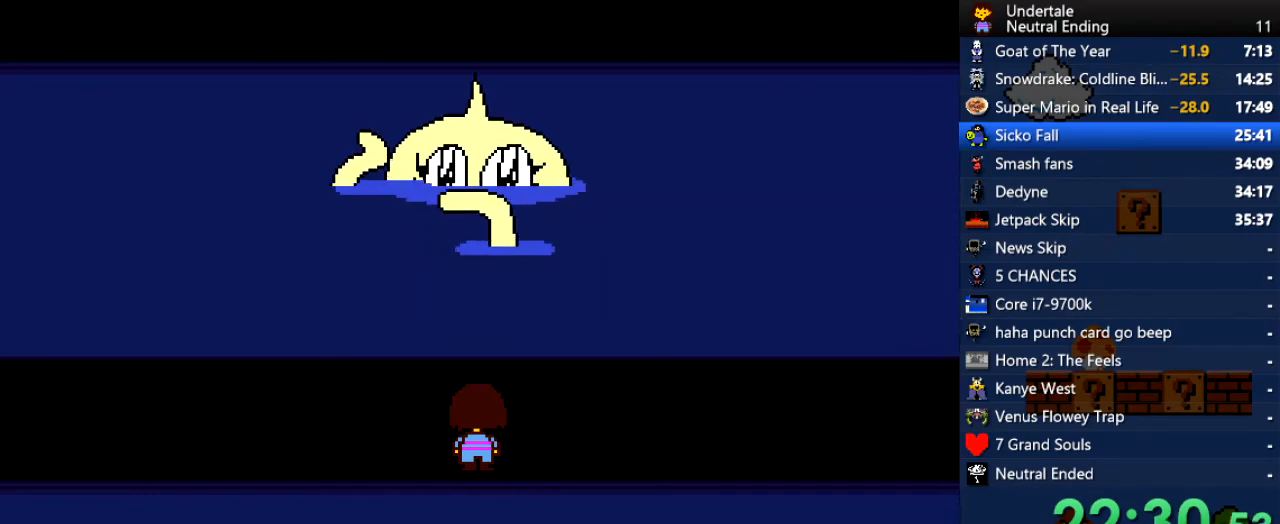
{"keys": ["z"], "events": [[283, "c", "down"], [321, "c", "up"], [321, "return", "down"], [321, "z", "down"], [377, "return", "up"], [472, "z", "up"], [509, "z", "down"]]}
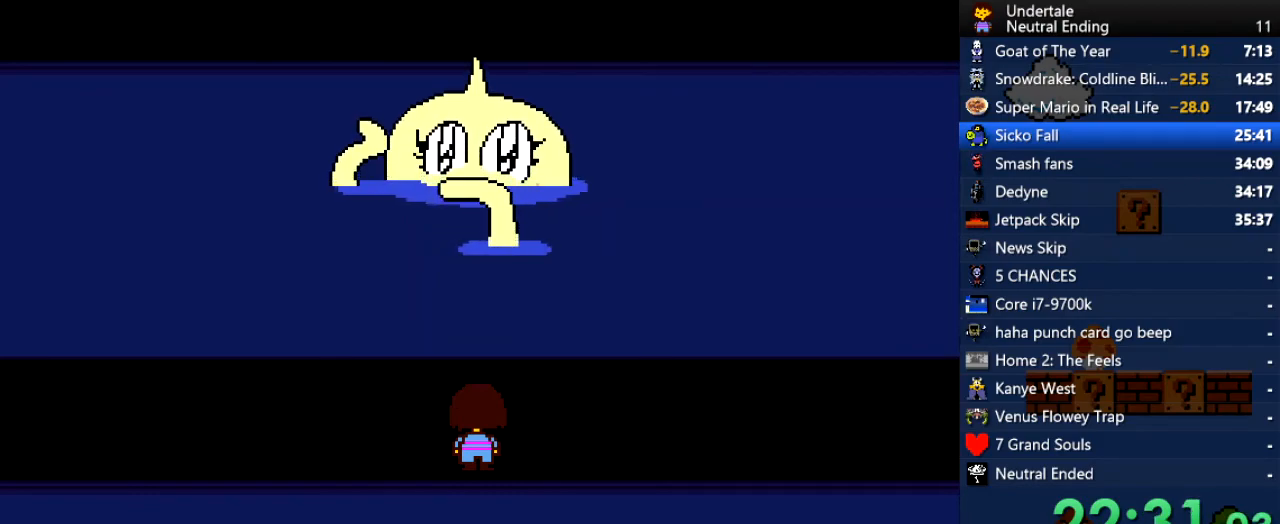
{"keys": [], "events": [[38, "z", "up"], [95, "return", "down"], [95, "z", "down"], [133, "return", "up"], [133, "z", "up"]]}
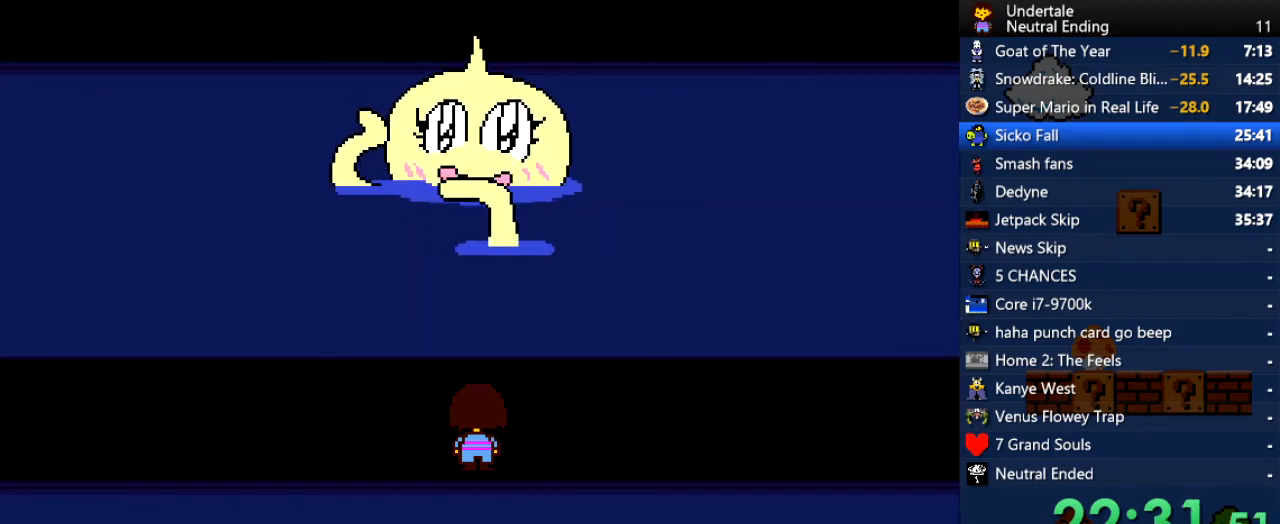
{"keys": ["return"], "events": [[38, "c", "down"], [38, "right", "down"], [113, "c", "up"], [113, "return", "down"], [113, "right", "up"], [113, "z", "down"], [170, "return", "up"], [170, "z", "up"], [208, "return", "down"], [208, "z", "down"], [264, "return", "up"], [264, "z", "up"], [302, "return", "down"], [302, "z", "down"], [358, "return", "up"], [358, "z", "up"], [396, "return", "down"], [396, "z", "down"], [453, "return", "up"], [491, "return", "down"], [491, "z", "up"]]}
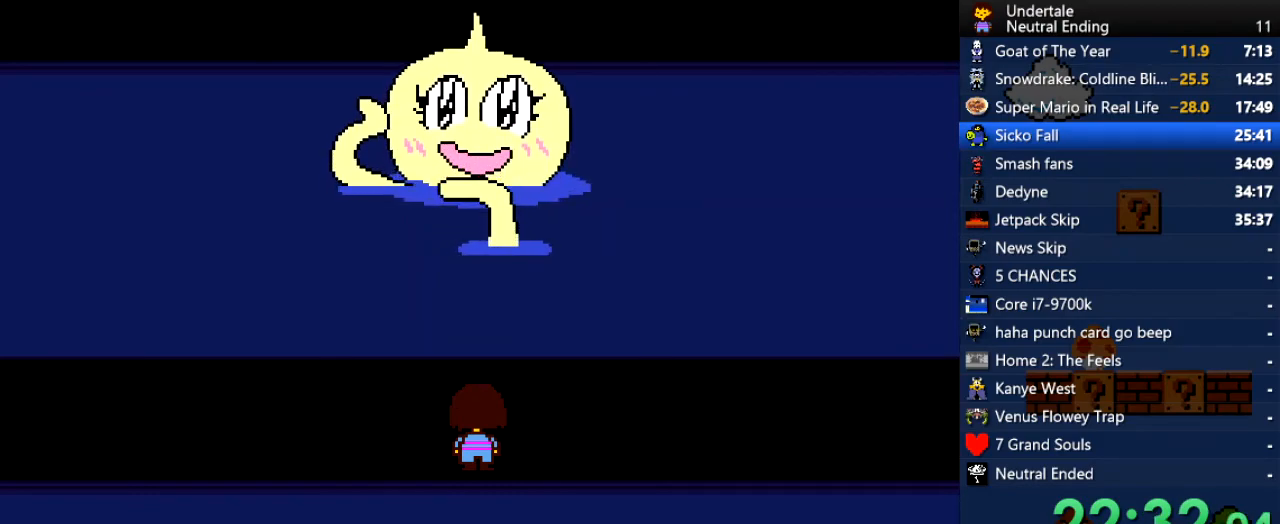
{"keys": [], "events": [[38, "return", "up"], [38, "z", "down"], [76, "return", "down"], [76, "z", "up"], [170, "return", "up"]]}
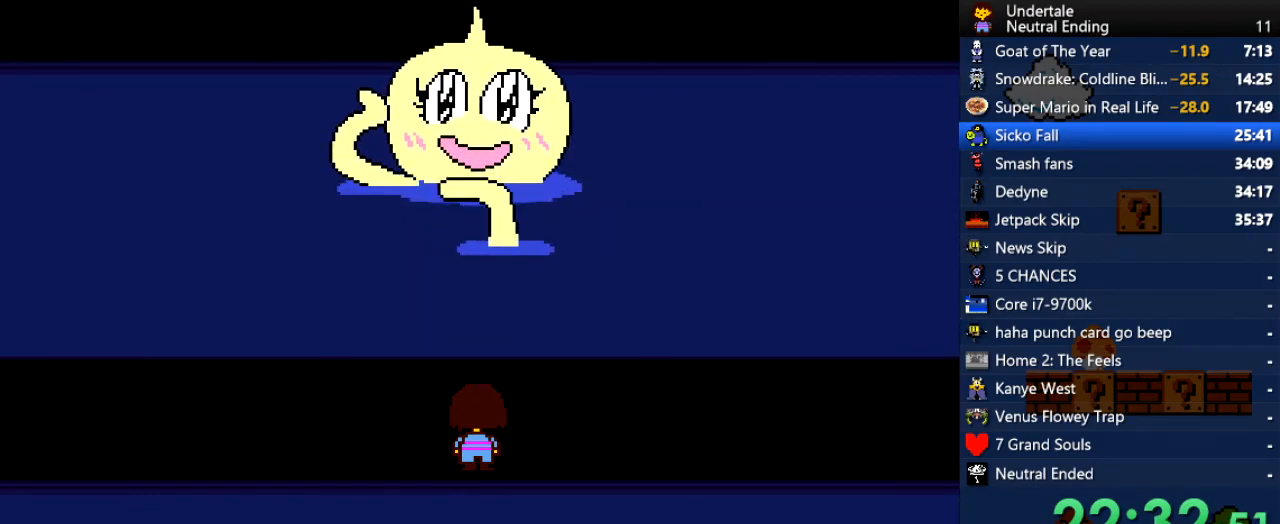
{"keys": ["shift", "z"], "events": [[377, "x", "down"], [434, "z", "down"], [472, "shift", "down"], [472, "x", "up"]]}
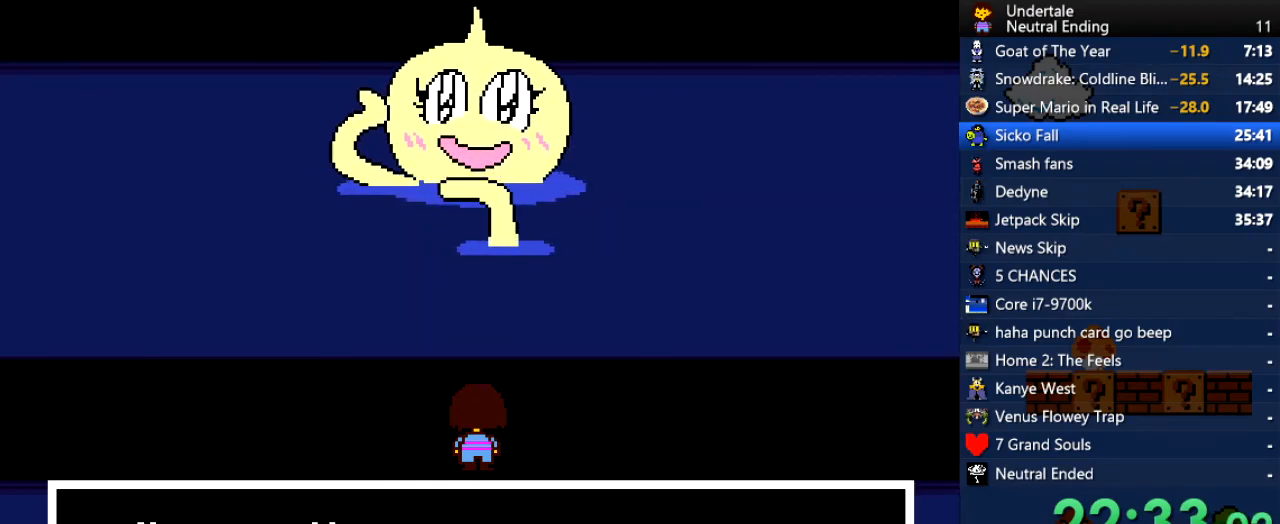
{"keys": ["right"], "events": [[19, "return", "down"], [19, "z", "up"], [57, "return", "up"], [57, "shift", "up"], [114, "x", "down"], [151, "x", "up"], [151, "z", "down"], [208, "shift", "down"], [208, "z", "up"], [246, "return", "down"], [302, "return", "up"], [302, "shift", "up"], [302, "x", "down"], [340, "z", "down"], [397, "shift", "down"], [397, "x", "up"], [434, "shift", "up"], [434, "z", "up"], [491, "right", "down"]]}
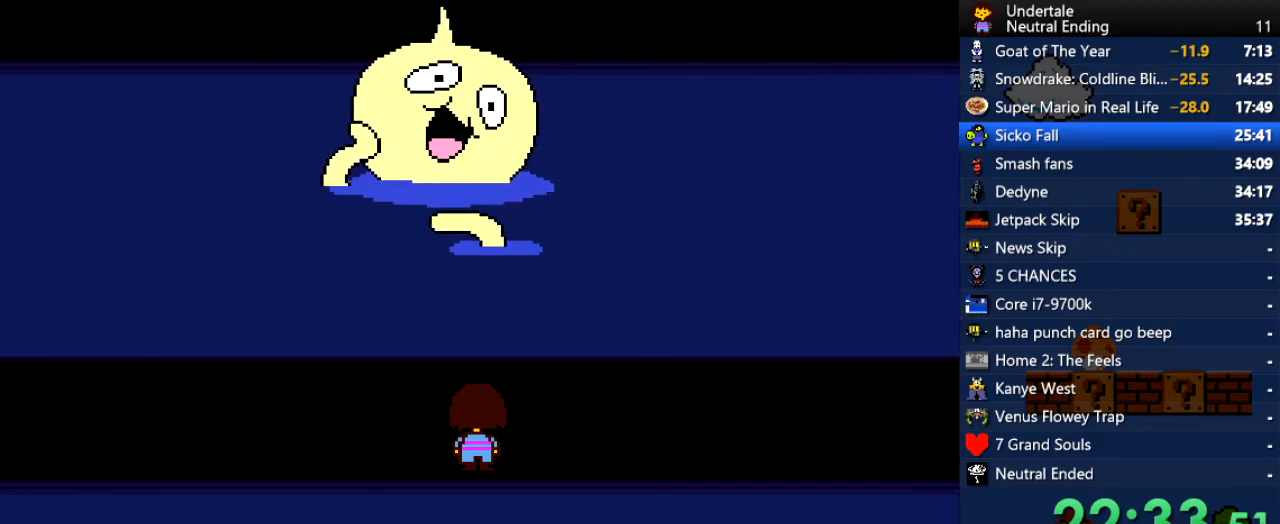
{"keys": ["right"], "events": []}
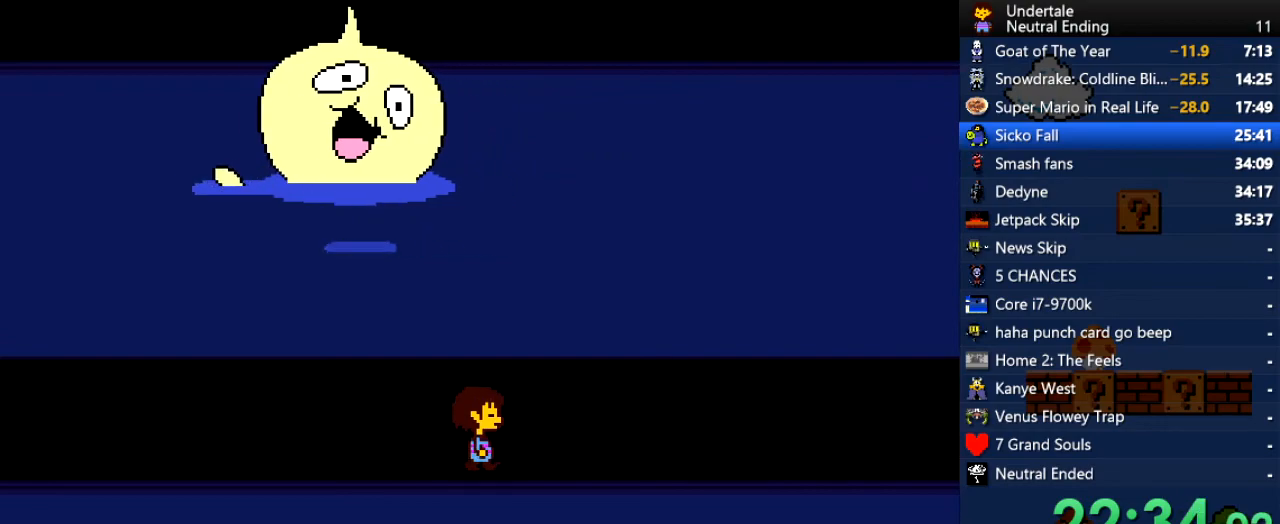
{"keys": ["return", "right"], "events": [[283, "x", "down"], [321, "x", "up"], [321, "z", "down"], [378, "z", "up"], [416, "return", "down"], [416, "shift", "down"], [472, "shift", "up"]]}
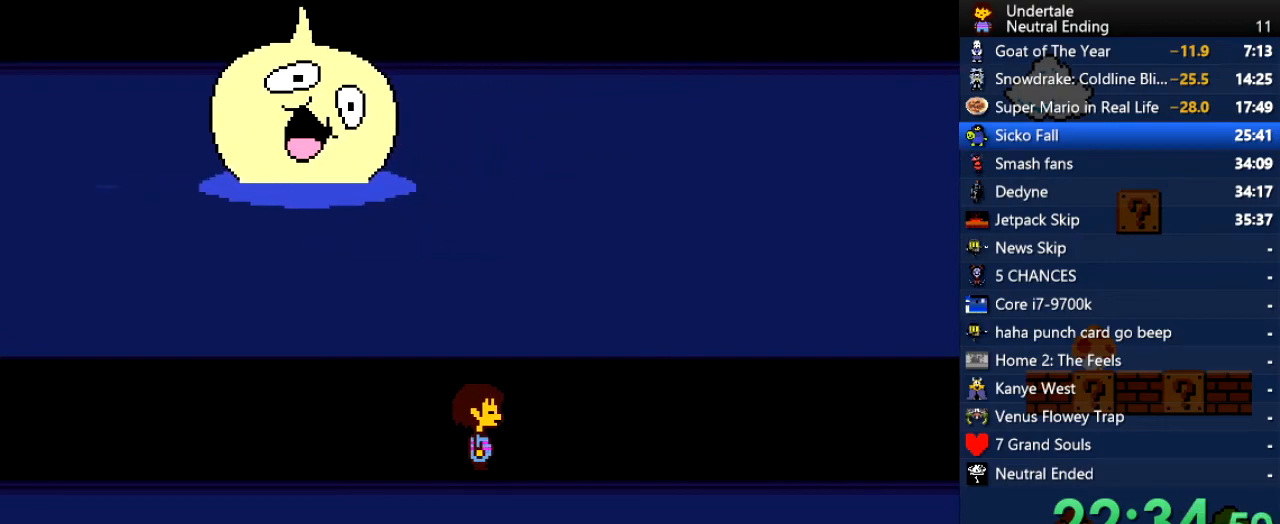
{"keys": ["right", "x", "z"], "events": [[38, "return", "up"], [38, "x", "down"], [75, "x", "up"], [75, "z", "down"], [113, "shift", "down"], [113, "z", "up"], [170, "return", "down"], [208, "return", "up"], [208, "shift", "up"], [264, "x", "down"], [264, "z", "down"], [302, "x", "up"], [358, "shift", "down"], [358, "z", "up"], [396, "return", "down"], [396, "shift", "up"], [453, "return", "up"], [453, "x", "down"], [491, "z", "down"]]}
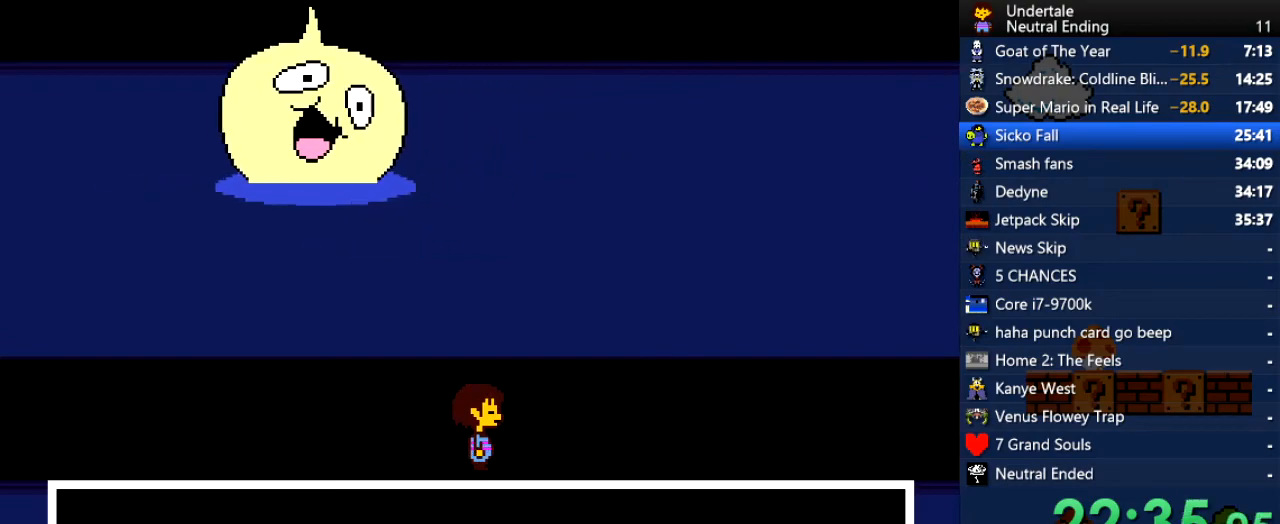
{"keys": ["return", "right", "shift"], "events": [[38, "x", "up"], [76, "return", "down"], [76, "shift", "down"], [76, "z", "up"], [133, "return", "up"], [133, "shift", "up"], [133, "x", "down"], [170, "z", "down"], [227, "x", "up"], [265, "shift", "down"], [265, "z", "up"], [321, "shift", "up"], [359, "x", "down"], [397, "x", "up"], [397, "z", "down"], [453, "return", "down"], [453, "shift", "down"], [453, "z", "up"]]}
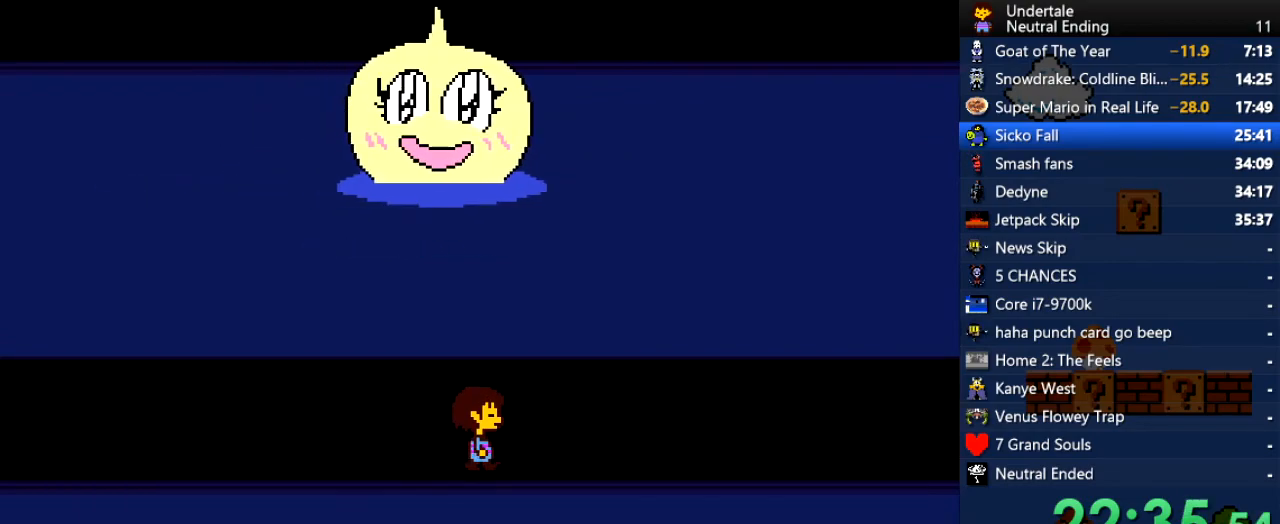
{"keys": ["right", "z"], "events": [[19, "return", "up"], [19, "shift", "up"], [57, "x", "down"], [113, "z", "down"], [151, "x", "up"], [208, "z", "up"], [434, "x", "down"], [434, "z", "down"], [472, "x", "up"]]}
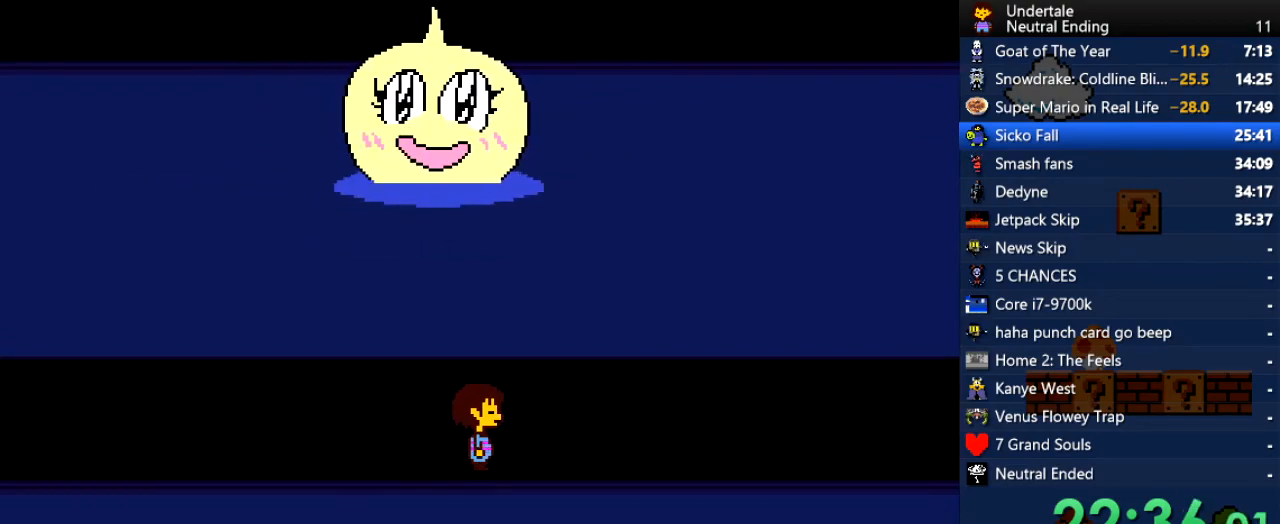
{"keys": ["right", "z"], "events": [[19, "z", "up"], [57, "return", "down"], [57, "shift", "down"], [114, "shift", "up"], [151, "return", "up"], [151, "x", "down"], [208, "x", "up"], [208, "z", "down"], [302, "shift", "down"], [302, "z", "up"], [340, "x", "down"], [397, "shift", "up"], [434, "return", "down"], [434, "x", "up"], [434, "z", "down"], [491, "return", "up"]]}
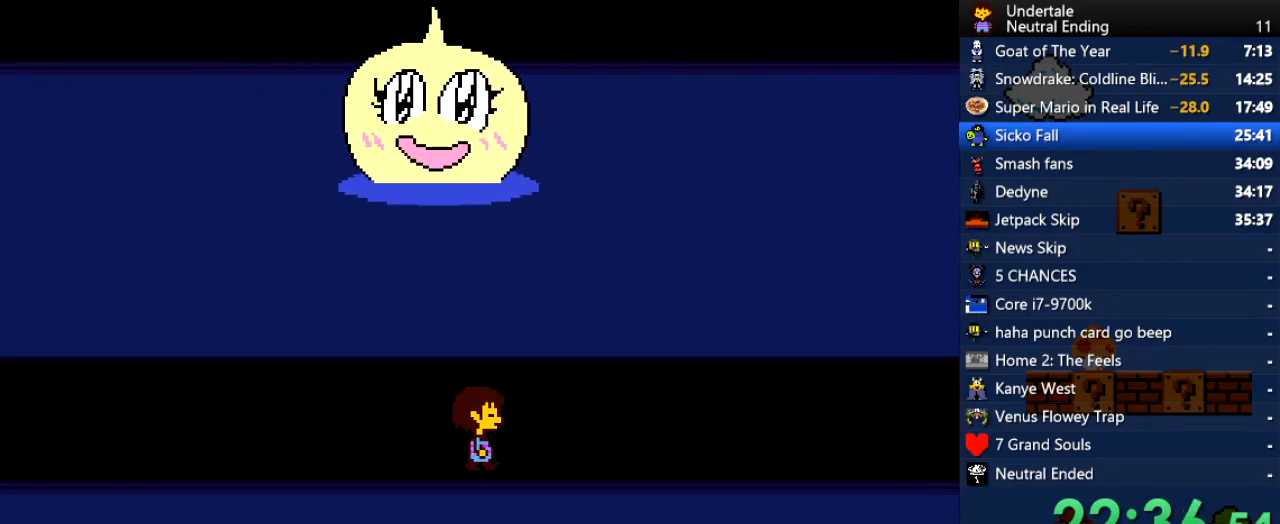
{"keys": ["return", "right", "shift", "x"], "events": [[38, "z", "up"], [189, "x", "down"], [226, "shift", "down"], [226, "z", "down"], [283, "return", "down"], [283, "shift", "up"], [283, "x", "up"], [321, "return", "up"], [321, "z", "up"], [472, "shift", "down"], [509, "return", "down"], [509, "x", "down"]]}
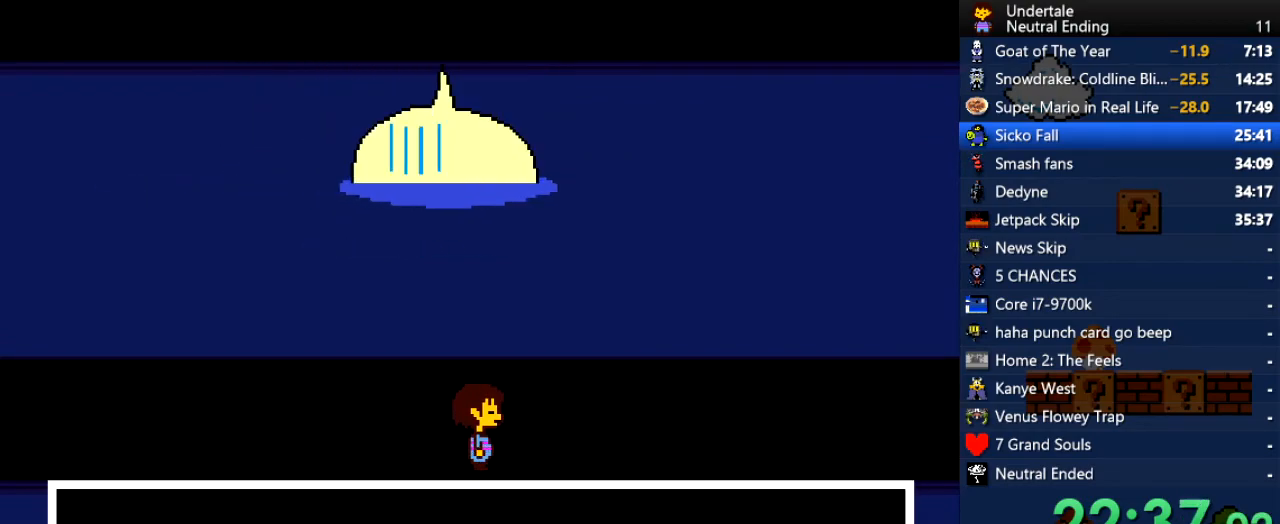
{"keys": ["right", "z"], "events": [[57, "shift", "up"], [95, "return", "up"], [95, "x", "up"], [246, "x", "down"], [246, "z", "down"], [283, "x", "up"], [340, "return", "down"], [340, "shift", "down"], [340, "z", "up"], [378, "return", "up"], [378, "shift", "up"], [416, "x", "down"], [472, "x", "up"], [472, "z", "down"]]}
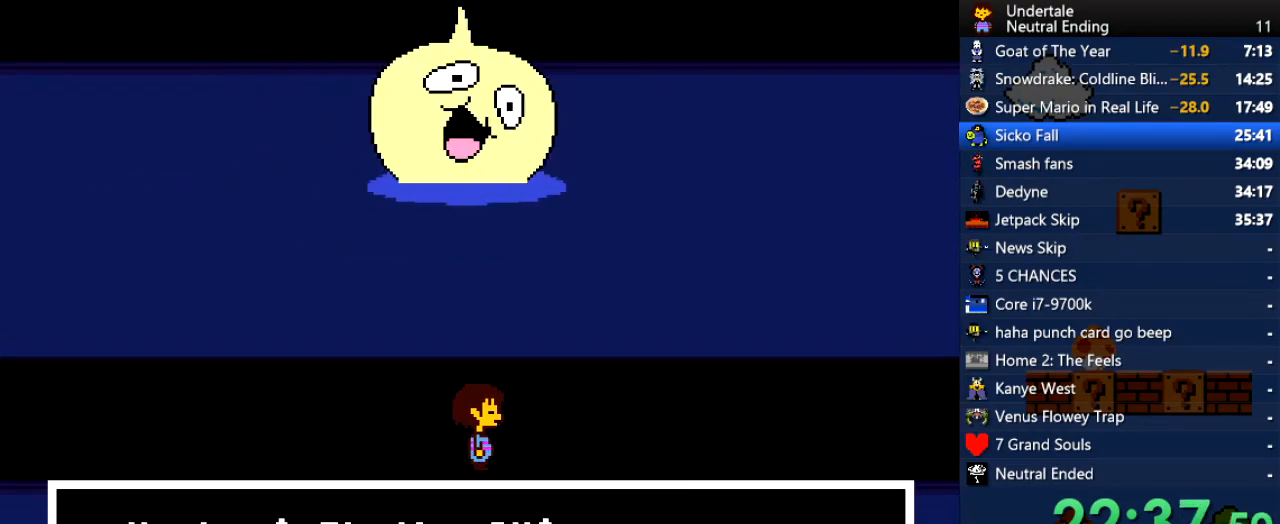
{"keys": ["right", "shift"], "events": [[38, "shift", "down"], [38, "z", "up"], [57, "shift", "up"], [57, "z", "down"], [75, "return", "down"], [75, "z", "up"], [113, "return", "up"], [113, "x", "down"], [170, "z", "down"], [208, "shift", "down"], [208, "x", "up"], [208, "z", "up"], [302, "shift", "up"], [491, "shift", "down"]]}
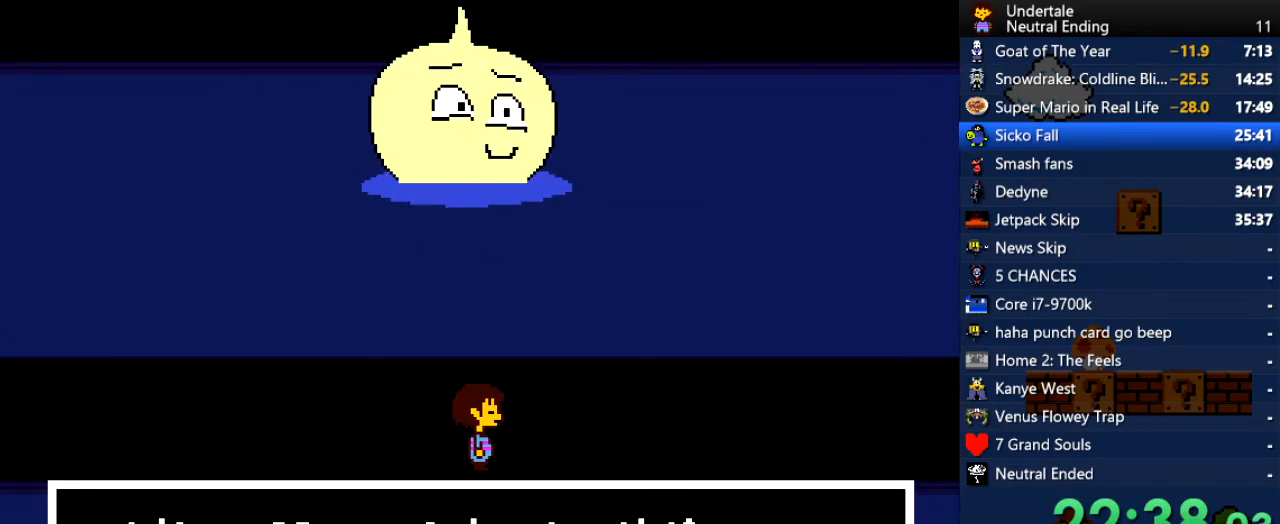
{"keys": ["right"], "events": [[76, "return", "down"], [76, "shift", "up"], [133, "return", "up"], [133, "x", "down"], [227, "return", "down"], [227, "x", "up"], [265, "return", "up"], [265, "x", "down"], [321, "return", "down"], [321, "x", "up"], [321, "z", "down"], [359, "return", "up"], [359, "shift", "down"], [359, "z", "up"], [397, "shift", "up"]]}
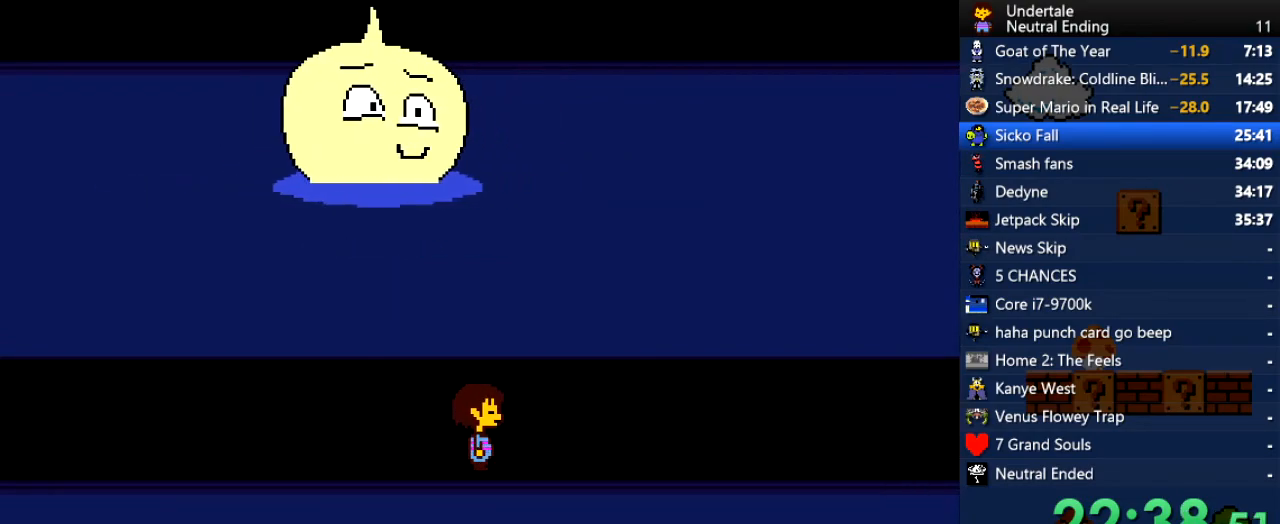
{"keys": ["right", "z"], "events": [[434, "x", "down"], [472, "x", "up"], [472, "z", "down"]]}
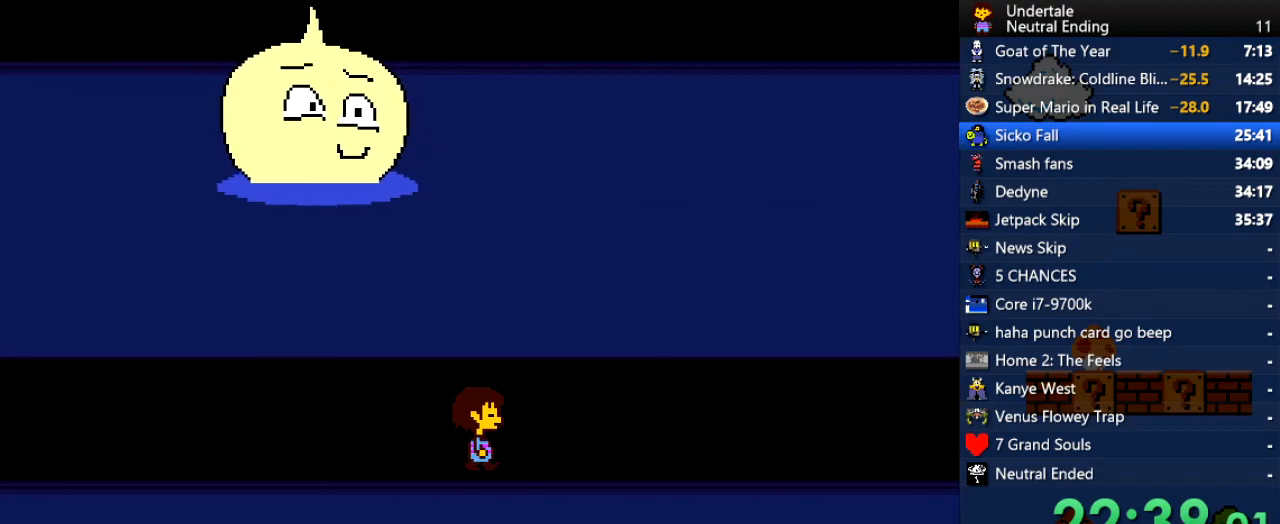
{"keys": ["right"], "events": [[57, "shift", "down"], [57, "z", "up"], [114, "return", "down"], [151, "return", "up"], [151, "shift", "up"], [151, "x", "down"], [208, "z", "down"], [246, "x", "up"], [246, "z", "up"], [302, "shift", "down"], [340, "return", "down"], [397, "return", "up"], [397, "shift", "up"], [397, "x", "down"], [434, "x", "up"], [434, "z", "down"], [491, "z", "up"]]}
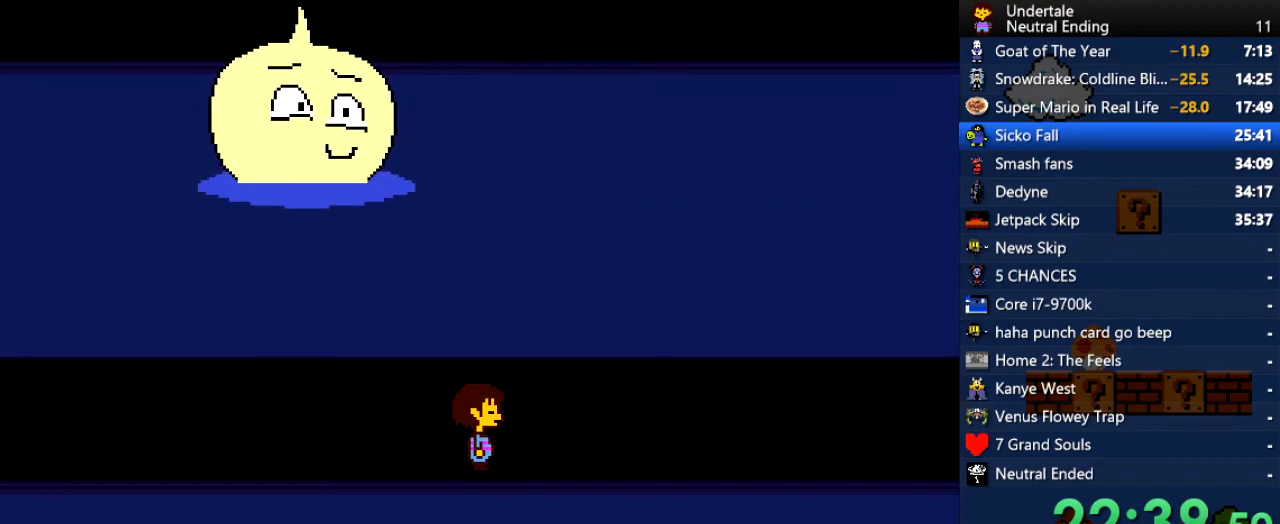
{"keys": ["return", "right", "shift"], "events": [[38, "return", "down"], [38, "shift", "down"], [94, "shift", "up"], [132, "return", "up"], [132, "x", "down"], [189, "x", "up"], [189, "z", "down"], [226, "shift", "down"], [226, "z", "up"], [283, "return", "down"], [321, "return", "up"], [321, "shift", "up"], [321, "x", "down"], [377, "z", "down"], [415, "x", "up"], [472, "shift", "down"], [472, "z", "up"], [509, "return", "down"]]}
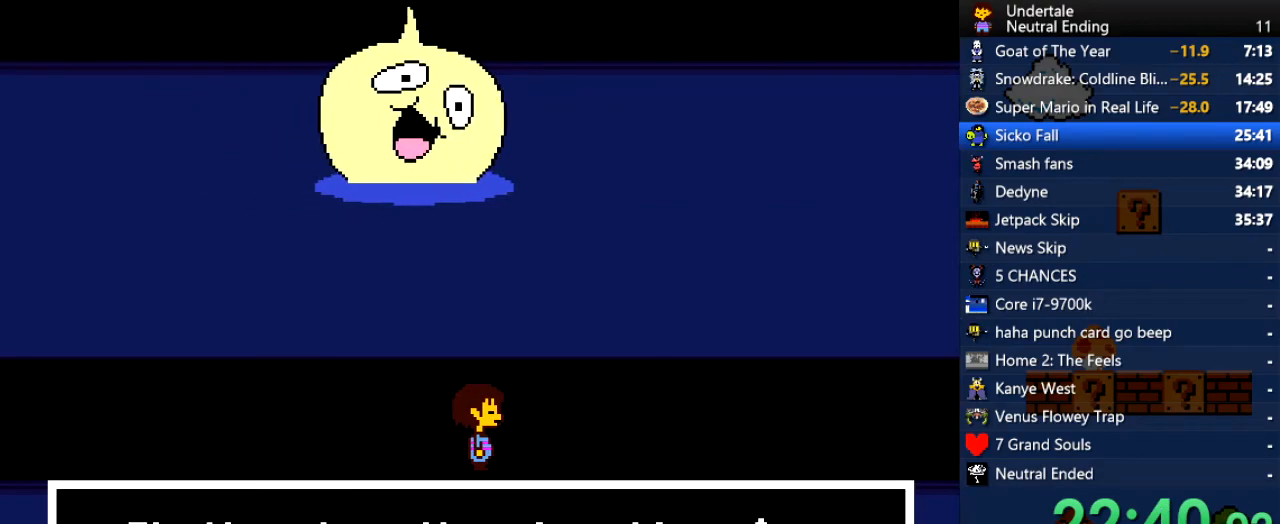
{"keys": ["right"], "events": [[57, "return", "up"], [57, "shift", "up"], [57, "x", "down"], [95, "x", "up"], [95, "z", "down"], [133, "z", "up"], [189, "shift", "down"], [227, "return", "down"], [283, "return", "up"], [283, "shift", "up"], [283, "x", "down"], [340, "z", "down"], [378, "x", "up"], [378, "z", "up"]]}
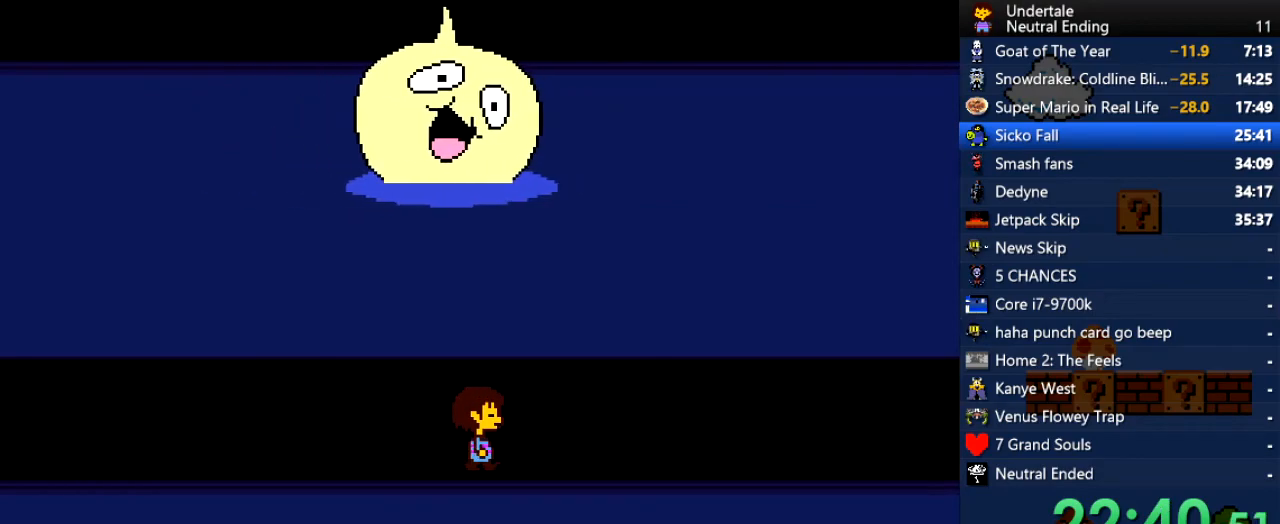
{"keys": ["right"], "events": []}
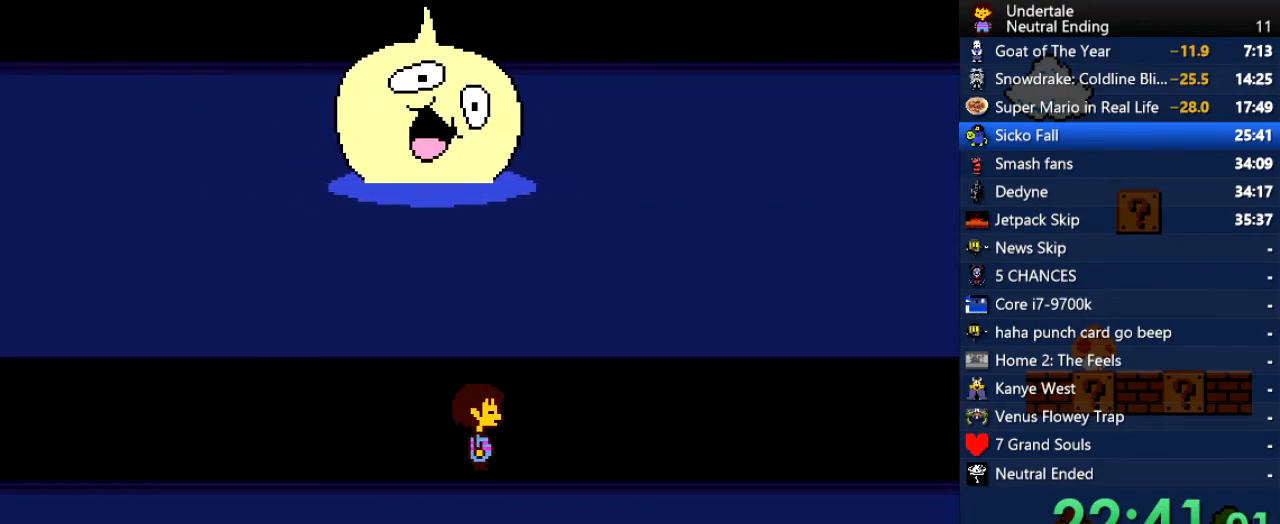
{"keys": ["right", "z"], "events": [[133, "x", "down"], [170, "z", "down"], [227, "x", "up"], [265, "shift", "down"], [265, "z", "up"], [321, "return", "down"], [359, "return", "up"], [359, "shift", "up"], [359, "x", "down"], [397, "z", "down"], [453, "x", "up"]]}
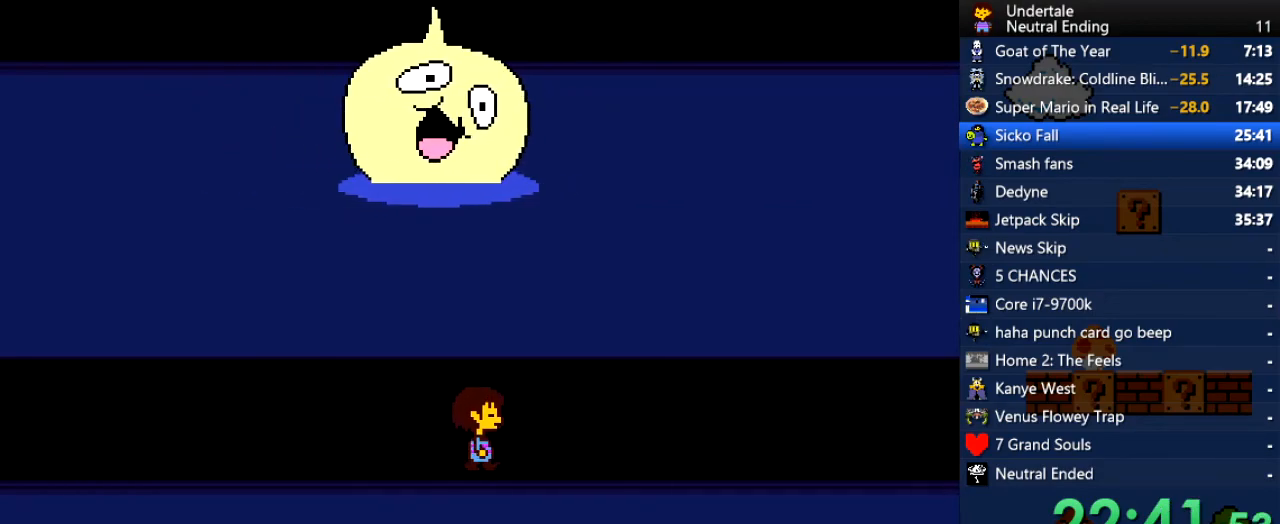
{"keys": ["return", "right", "shift"], "events": [[19, "return", "down"], [19, "shift", "down"], [19, "z", "up"], [57, "shift", "up"], [113, "return", "up"], [113, "x", "down"], [151, "x", "up"], [151, "z", "down"], [208, "shift", "down"], [208, "z", "up"], [245, "return", "down"], [283, "return", "up"], [283, "shift", "up"], [340, "x", "down"], [340, "z", "down"], [377, "x", "up"], [434, "shift", "down"], [434, "z", "up"], [472, "return", "down"]]}
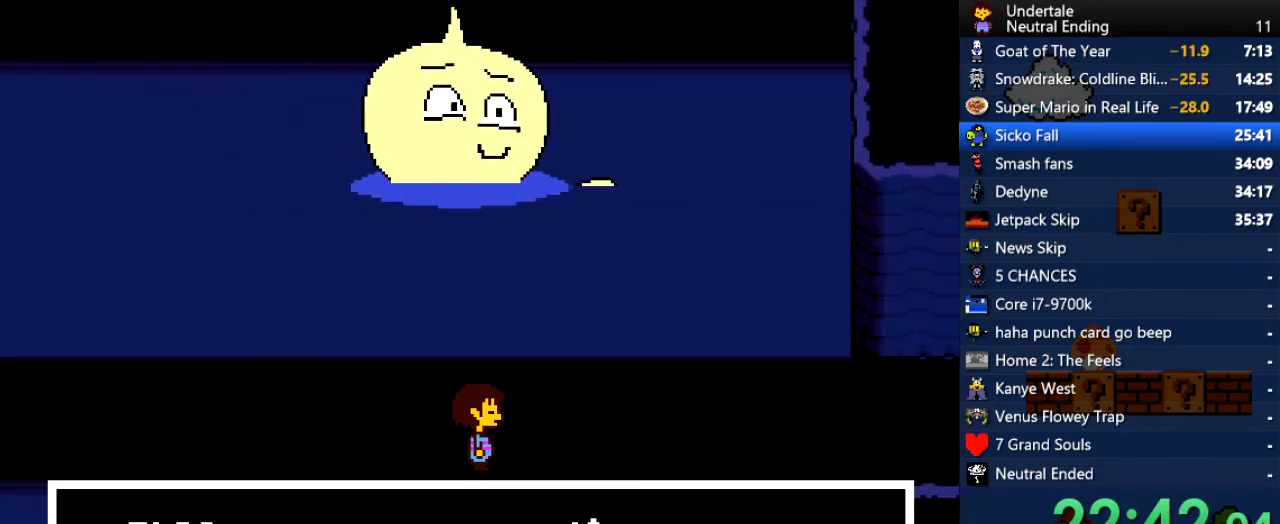
{"keys": ["right"], "events": [[19, "return", "up"], [19, "shift", "up"], [19, "x", "down"], [57, "x", "up"], [57, "z", "down"], [114, "z", "up"], [151, "shift", "down"], [208, "return", "down"], [208, "shift", "up"], [246, "return", "up"], [246, "x", "down"], [302, "x", "up"], [302, "z", "down"], [340, "z", "up"]]}
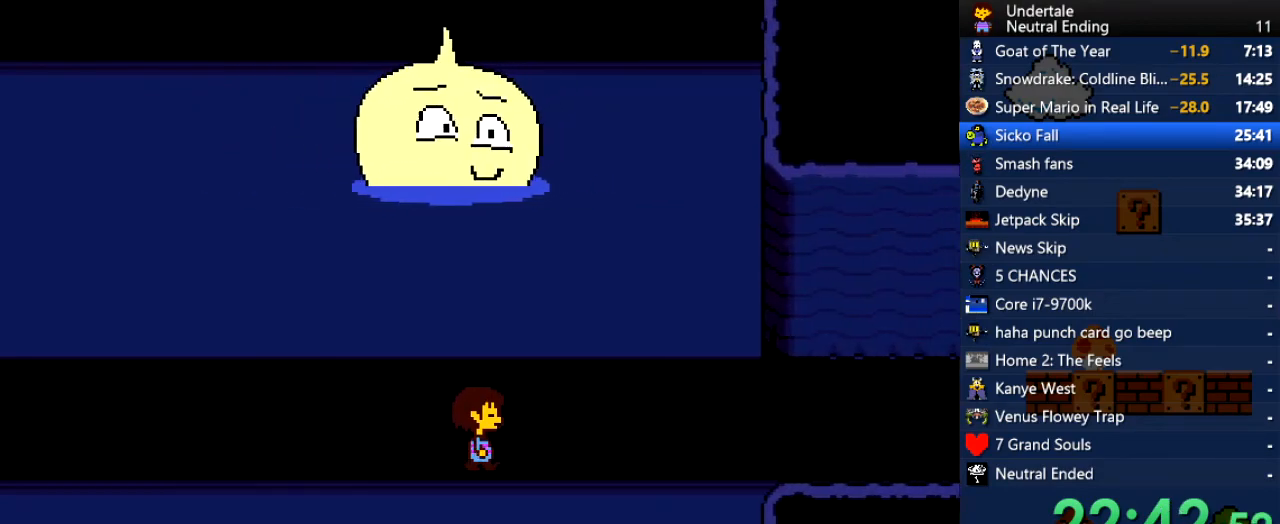
{"keys": ["right"], "events": []}
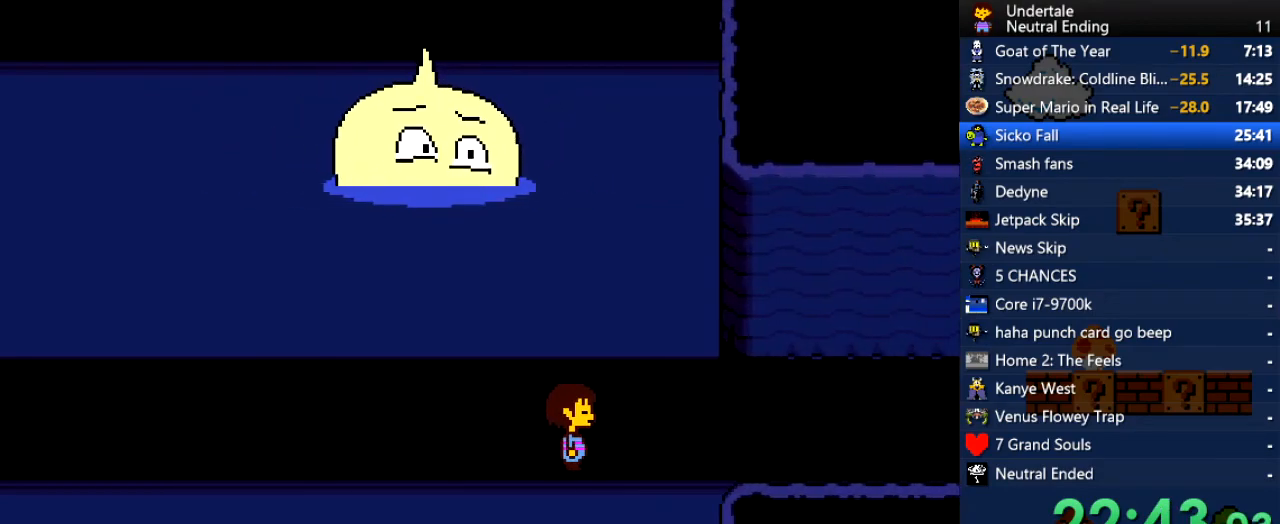
{"keys": ["right"], "events": []}
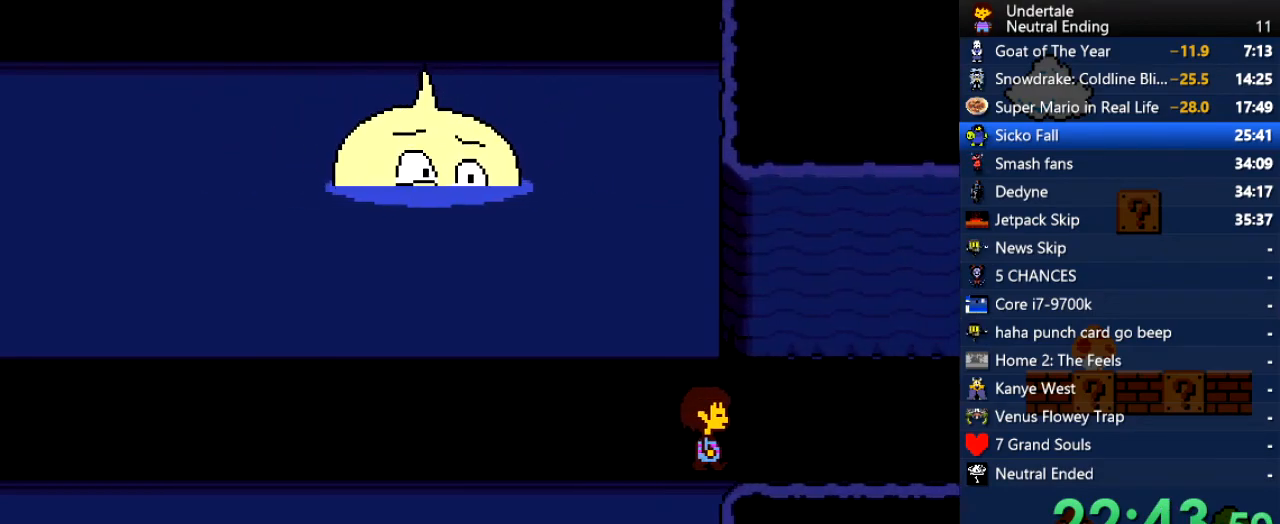
{"keys": ["down", "right"], "events": [[113, "down", "down"]]}
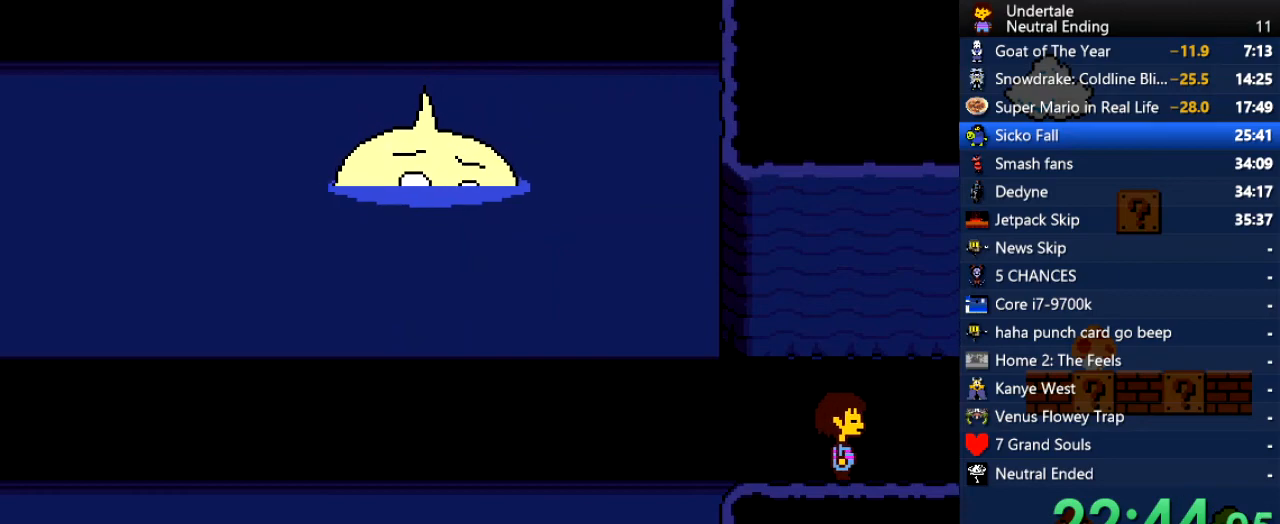
{"keys": ["down", "left"], "events": [[397, "left", "down"], [453, "right", "up"]]}
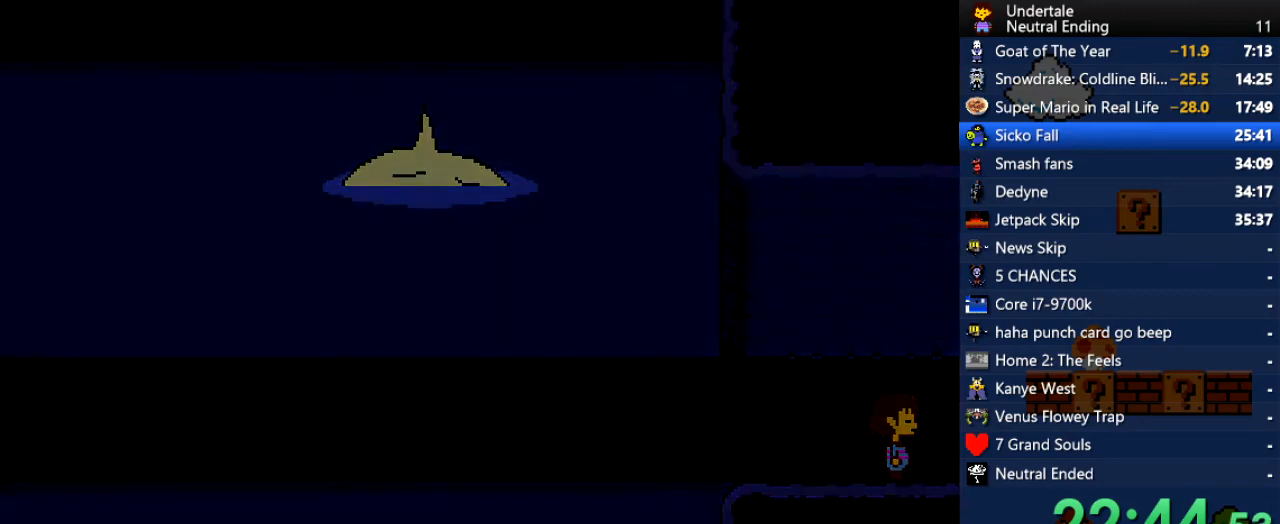
{"keys": ["down"], "events": [[283, "left", "up"]]}